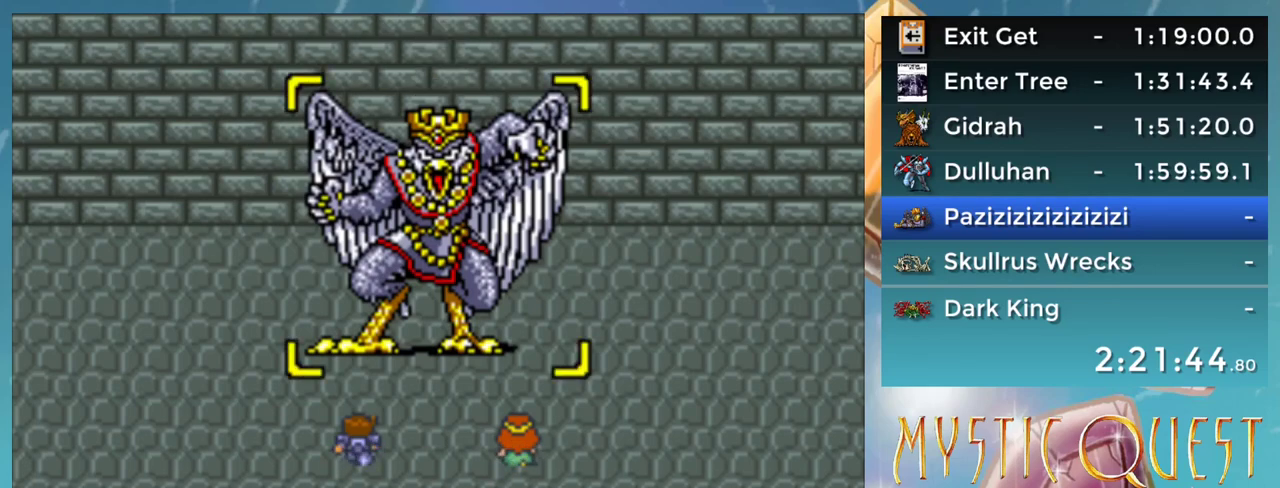
Gameplay with a controller (Nintendo layout); each line is a JSON object with the inputs held at the frame after it. "events" lists button and stick changes between this image and that frame as [ms after this image, input, new state], when the widget could be followed in between. Not read: L3 R3.
{"buttons": [], "events": []}
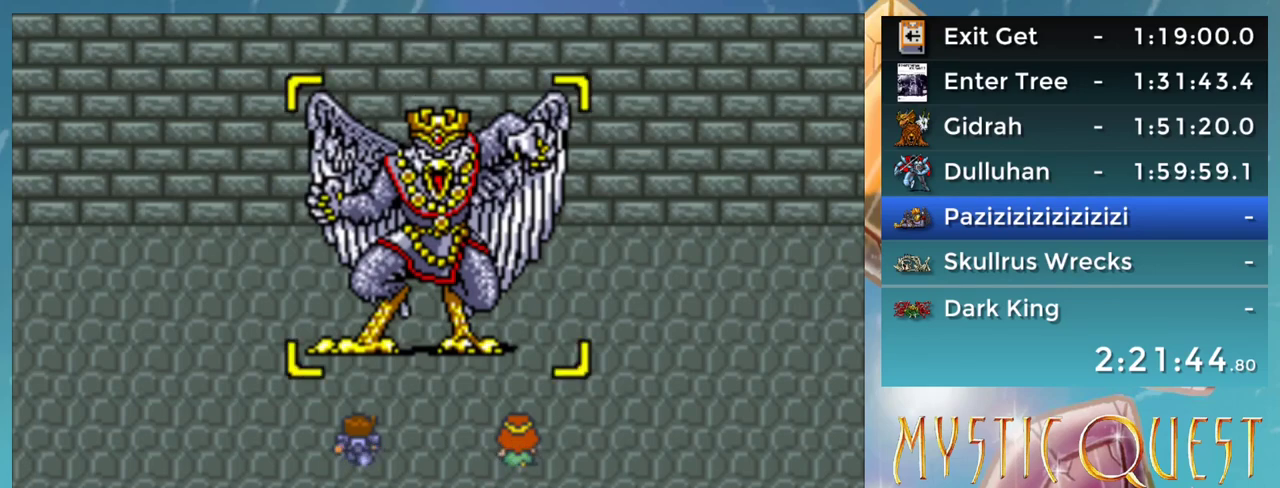
{"buttons": [], "events": []}
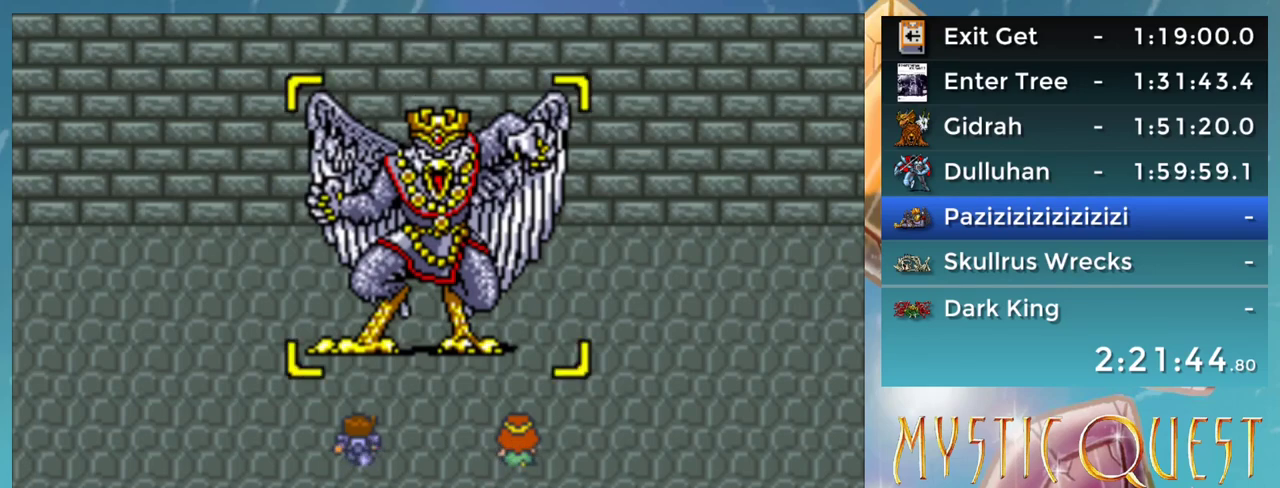
{"buttons": [], "events": []}
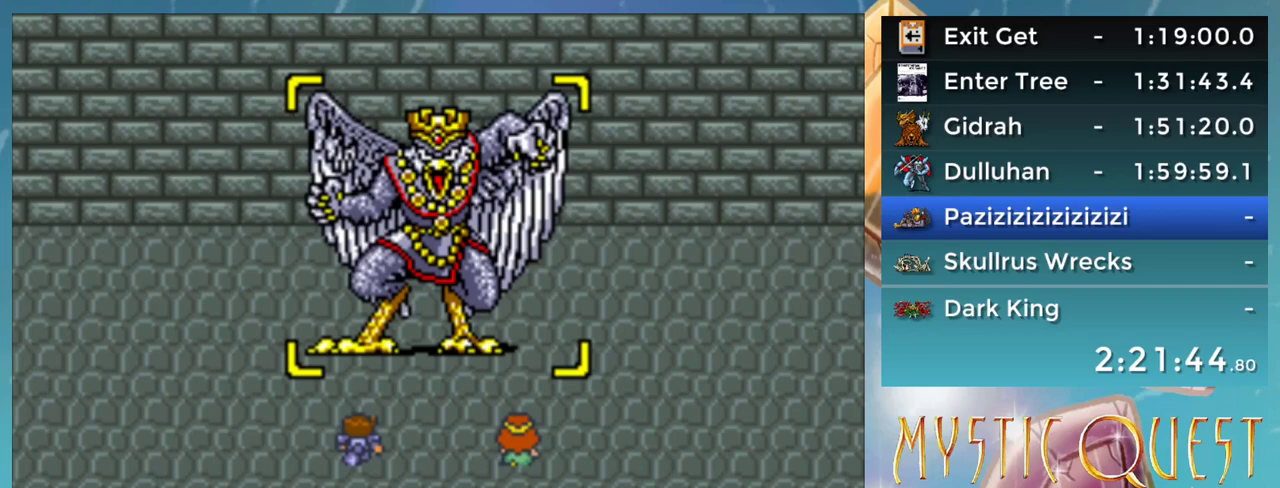
{"buttons": [], "events": []}
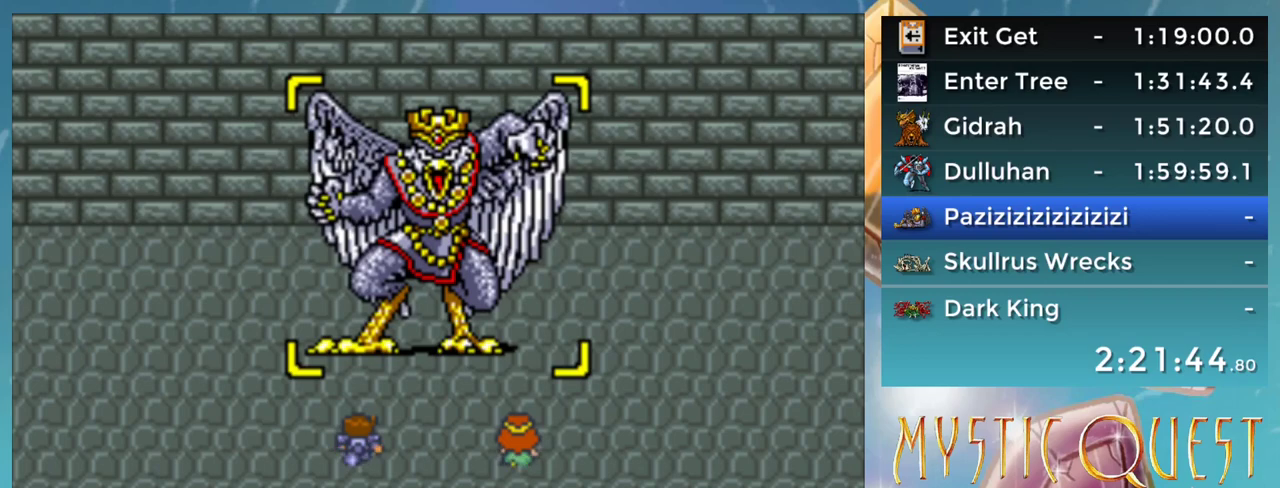
{"buttons": [], "events": []}
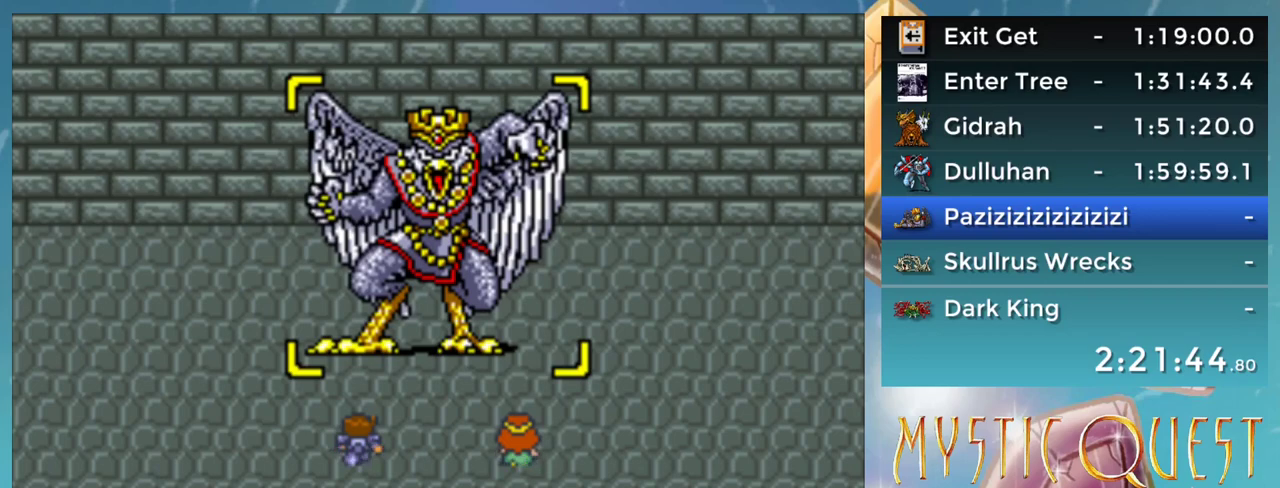
{"buttons": [], "events": []}
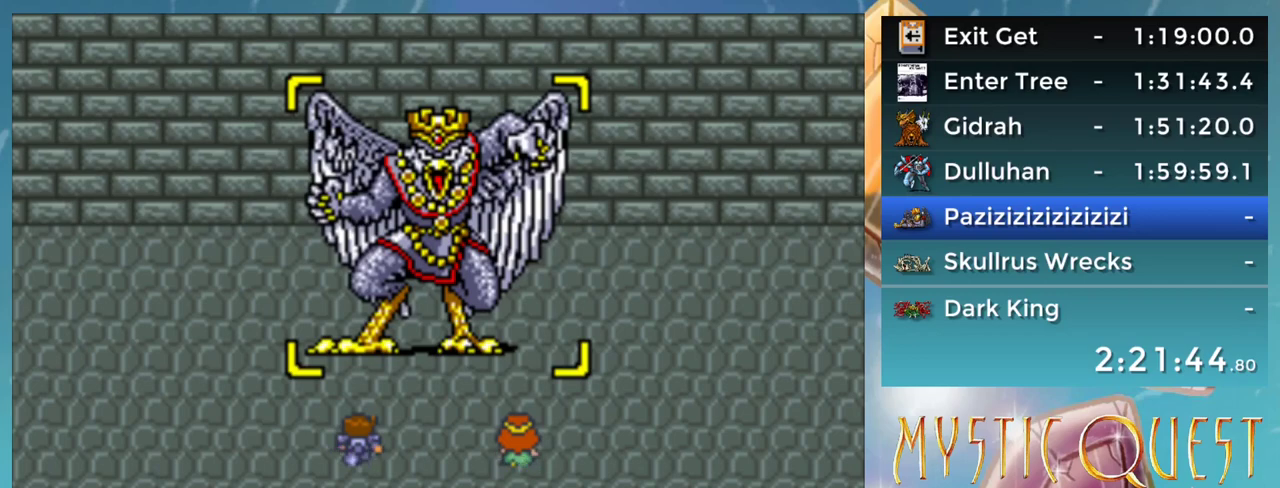
{"buttons": [], "events": []}
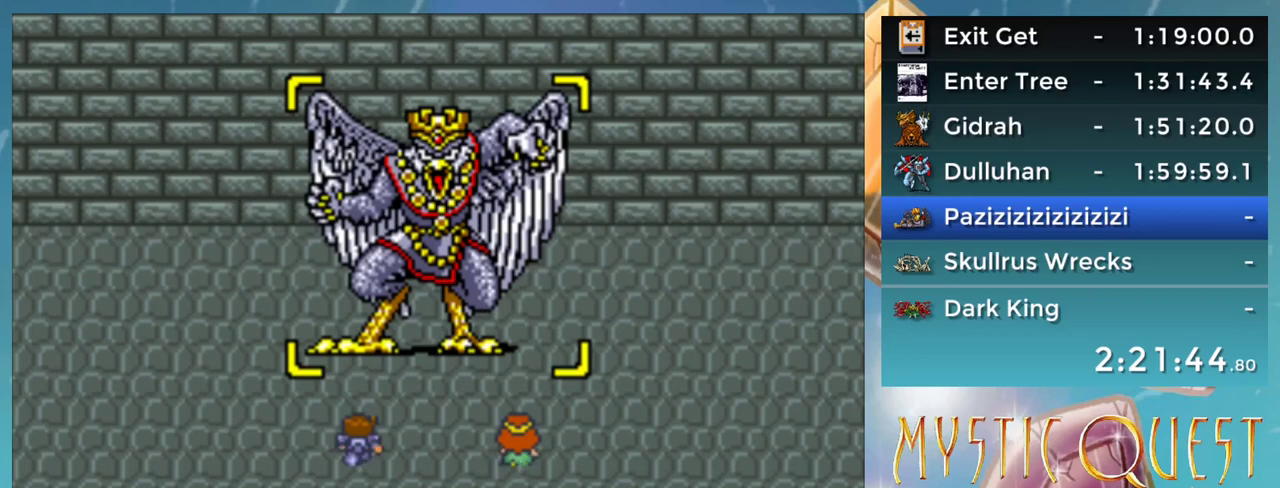
{"buttons": [], "events": []}
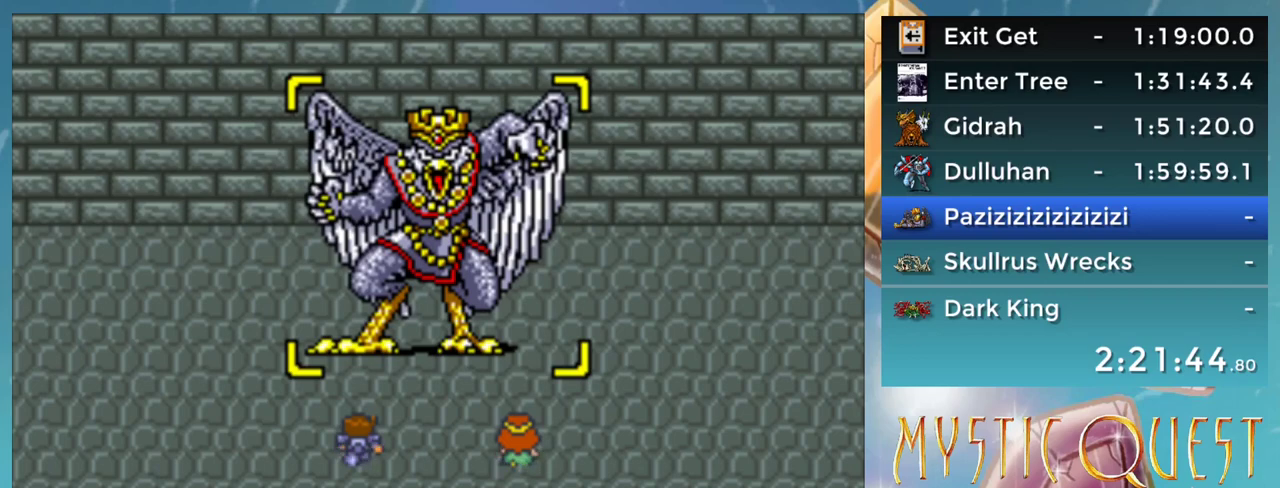
{"buttons": [], "events": []}
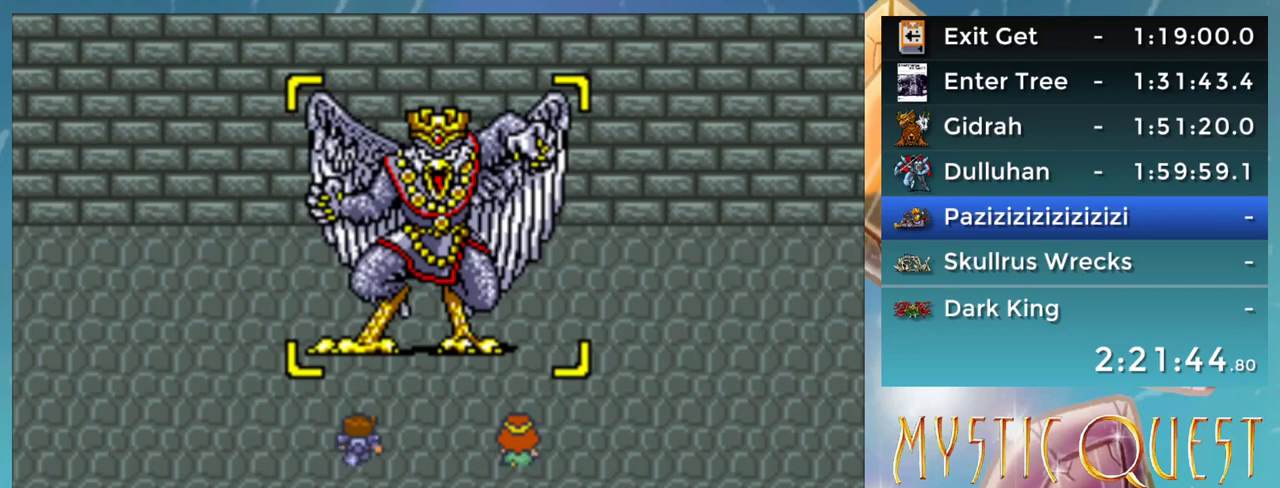
{"buttons": [], "events": []}
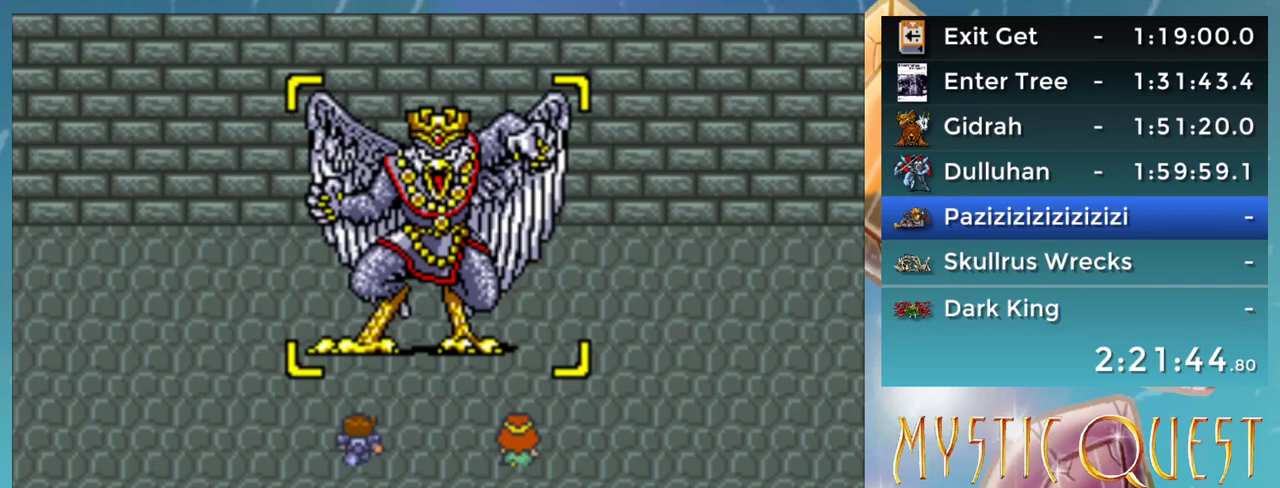
{"buttons": [], "events": [[350, "B", "down"], [417, "B", "up"]]}
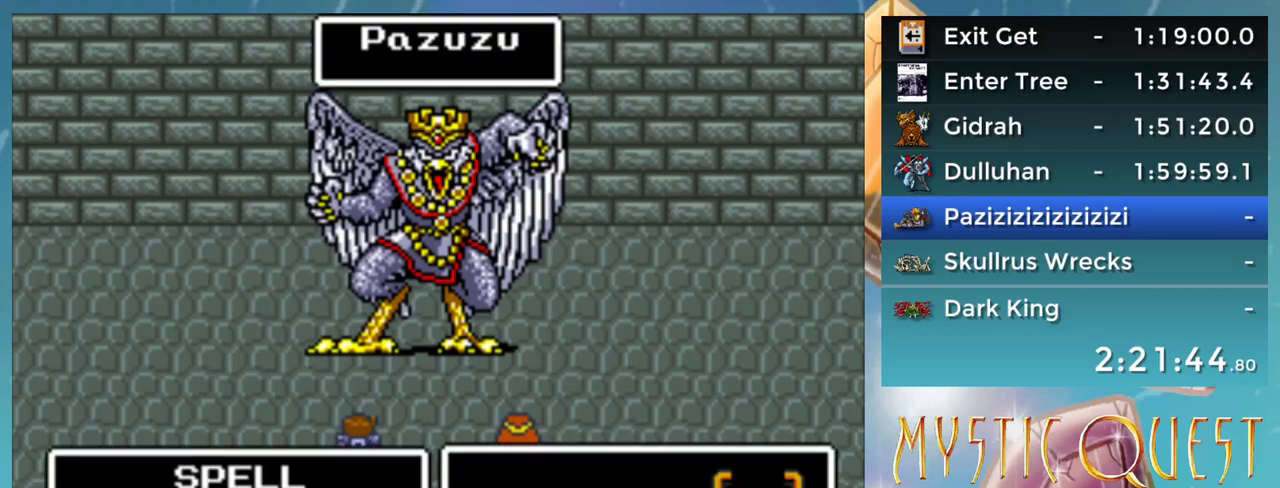
{"buttons": [], "events": [[400, "DPAD_DOWN", "down"], [500, "DPAD_DOWN", "up"]]}
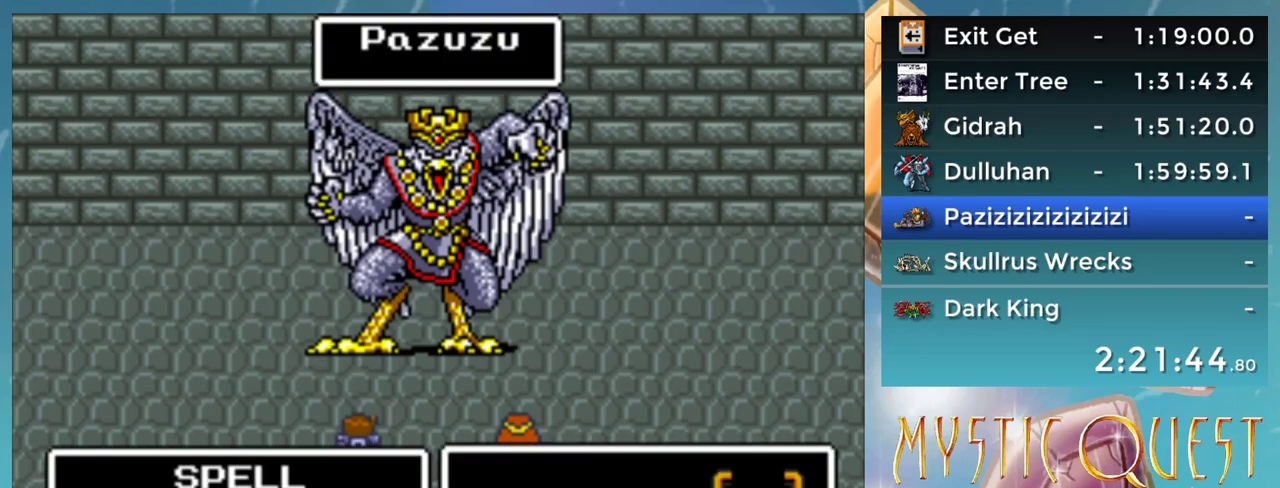
{"buttons": [], "events": []}
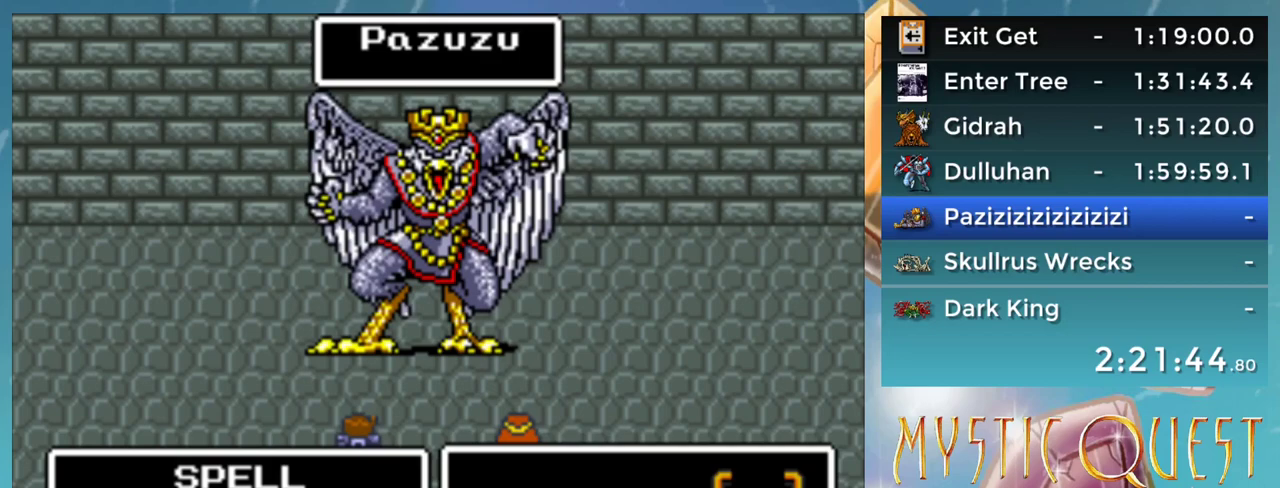
{"buttons": [], "events": []}
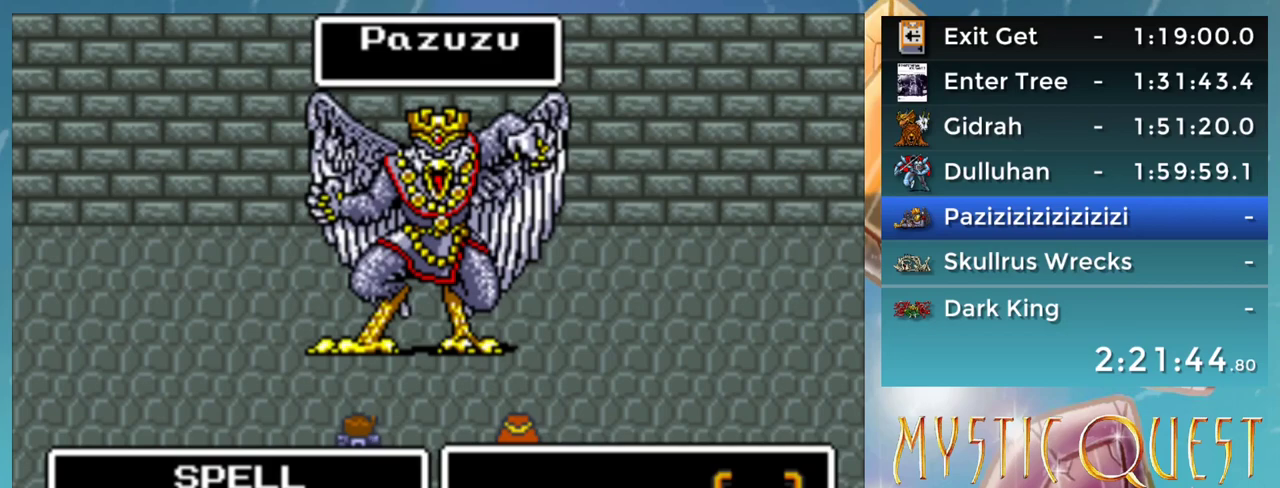
{"buttons": [], "events": [[383, "DPAD_UP", "down"], [467, "DPAD_UP", "up"]]}
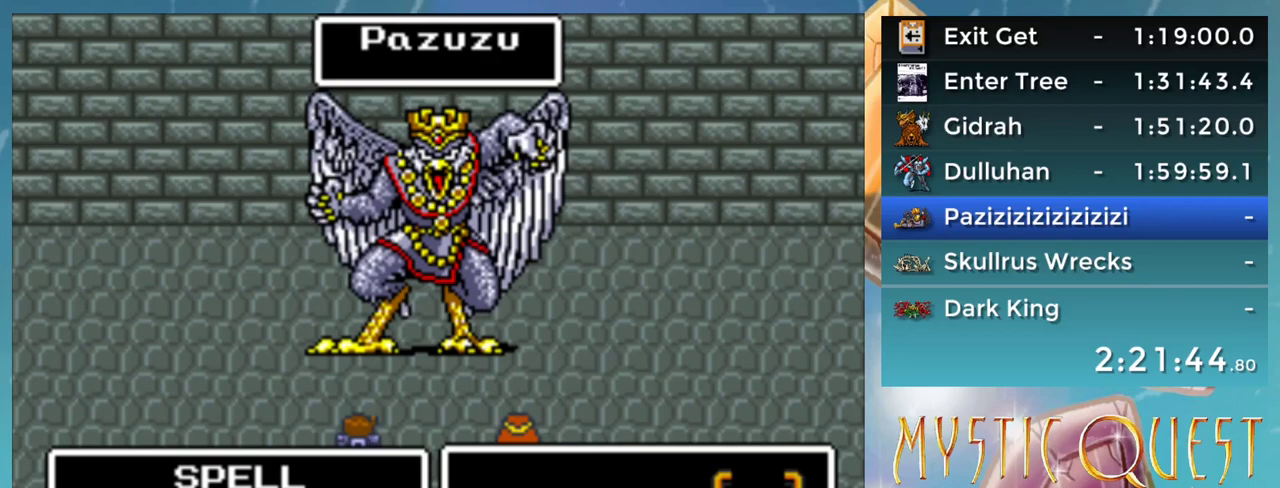
{"buttons": [], "events": [[317, "A", "down"], [367, "A", "up"]]}
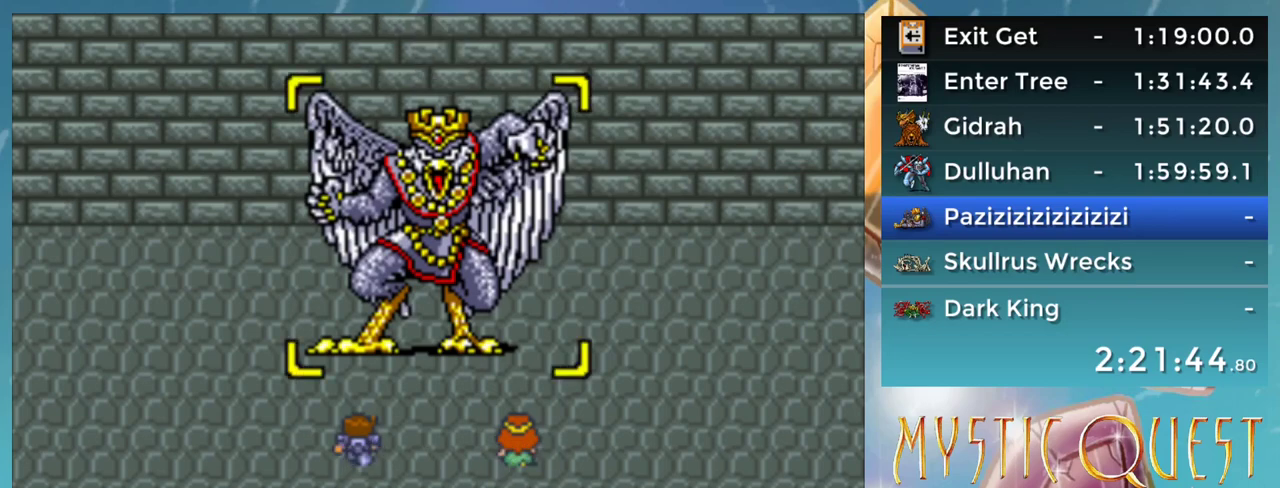
{"buttons": [], "events": [[100, "A", "down"], [150, "A", "up"]]}
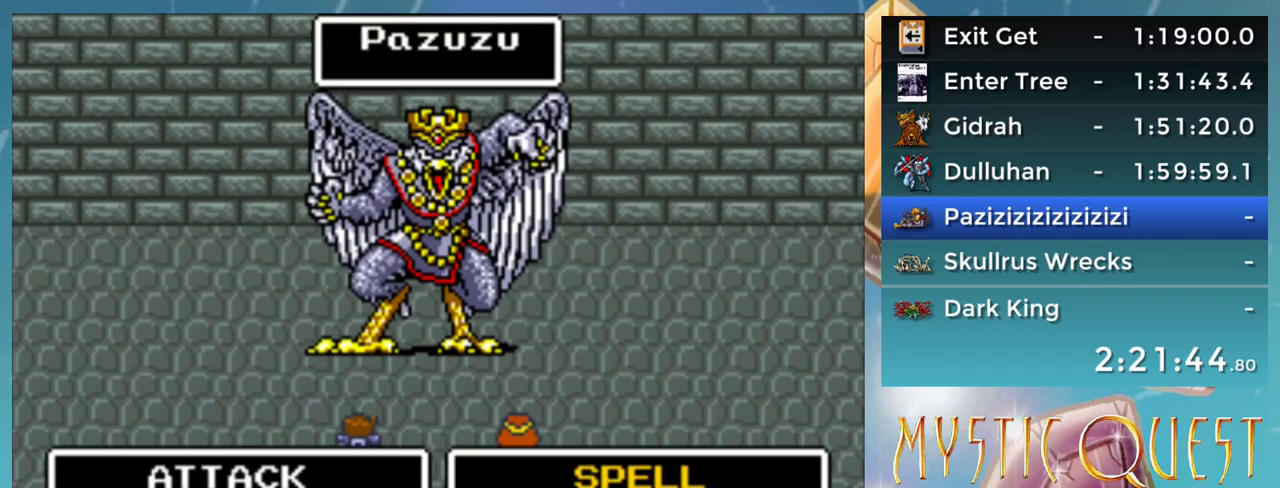
{"buttons": [], "events": [[250, "A", "down"], [300, "A", "up"]]}
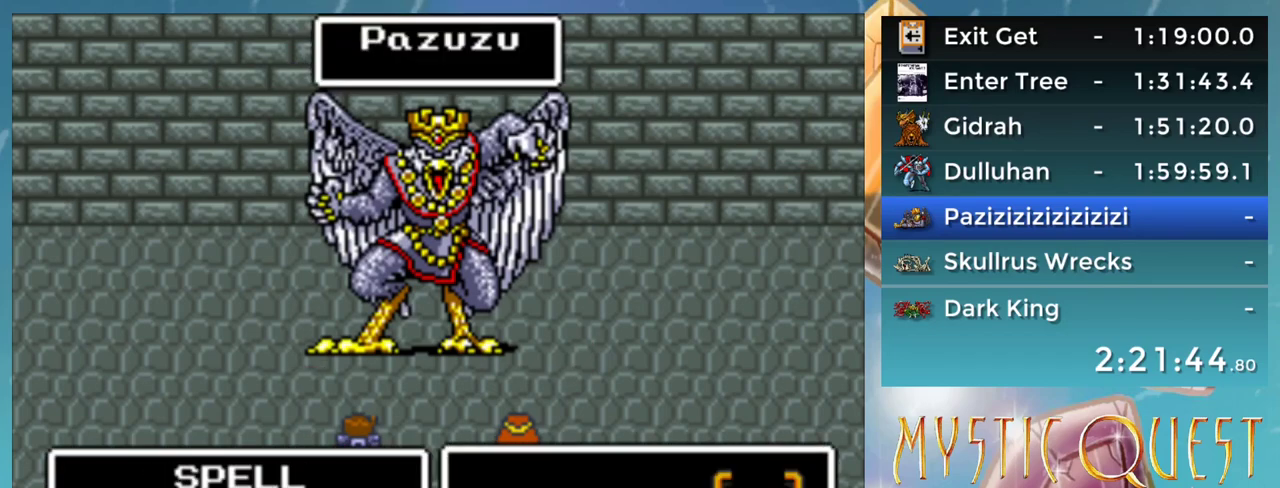
{"buttons": [], "events": [[250, "DPAD_UP", "down"], [317, "DPAD_LEFT", "down"], [350, "DPAD_UP", "up"], [417, "DPAD_LEFT", "up"]]}